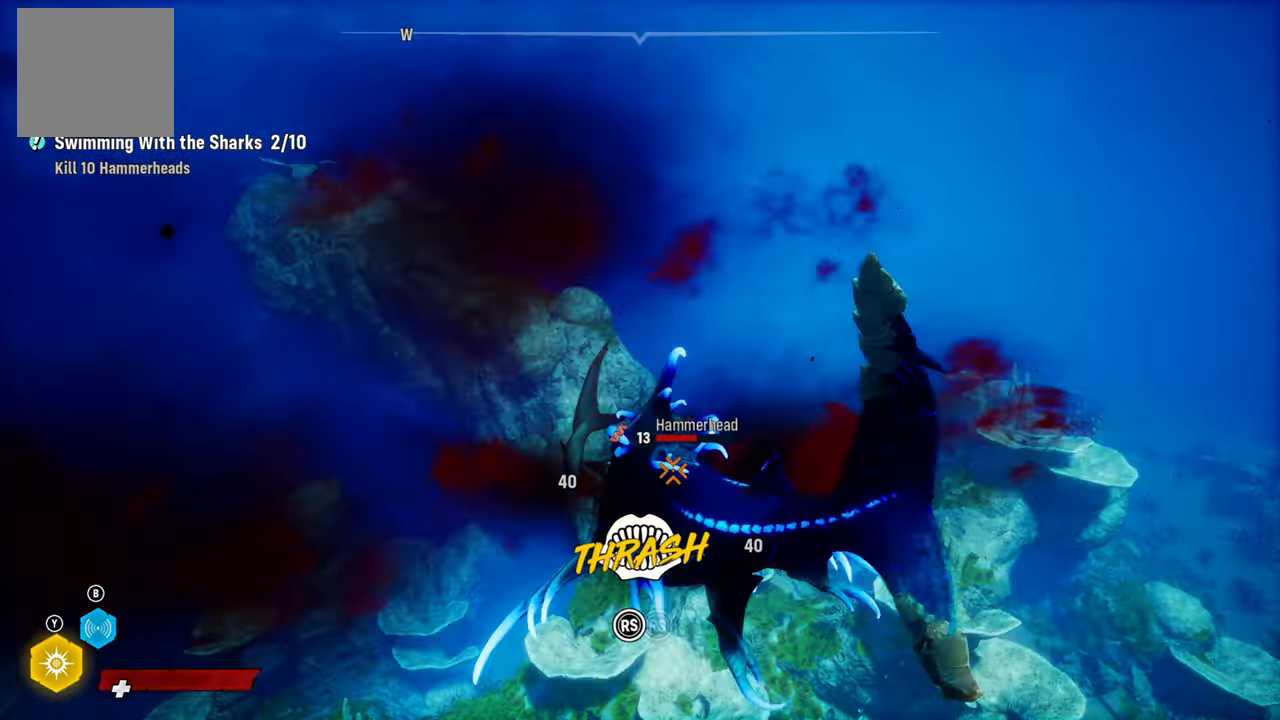
Gameplay with a controller (Xbox layout); each line is a JSON object with the inputs held at the frame after it. "events" lists button and stick changes between this image and that frame as [ms after this image, input, new state], when the widget could be followed in between.
{"buttons": ["R2"], "left_stick": "up-left", "right_stick": "up-right", "events": [[140, "right_stick", "up-right"], [280, "right_stick", "down-left"], [400, "right_stick", "up-right"]]}
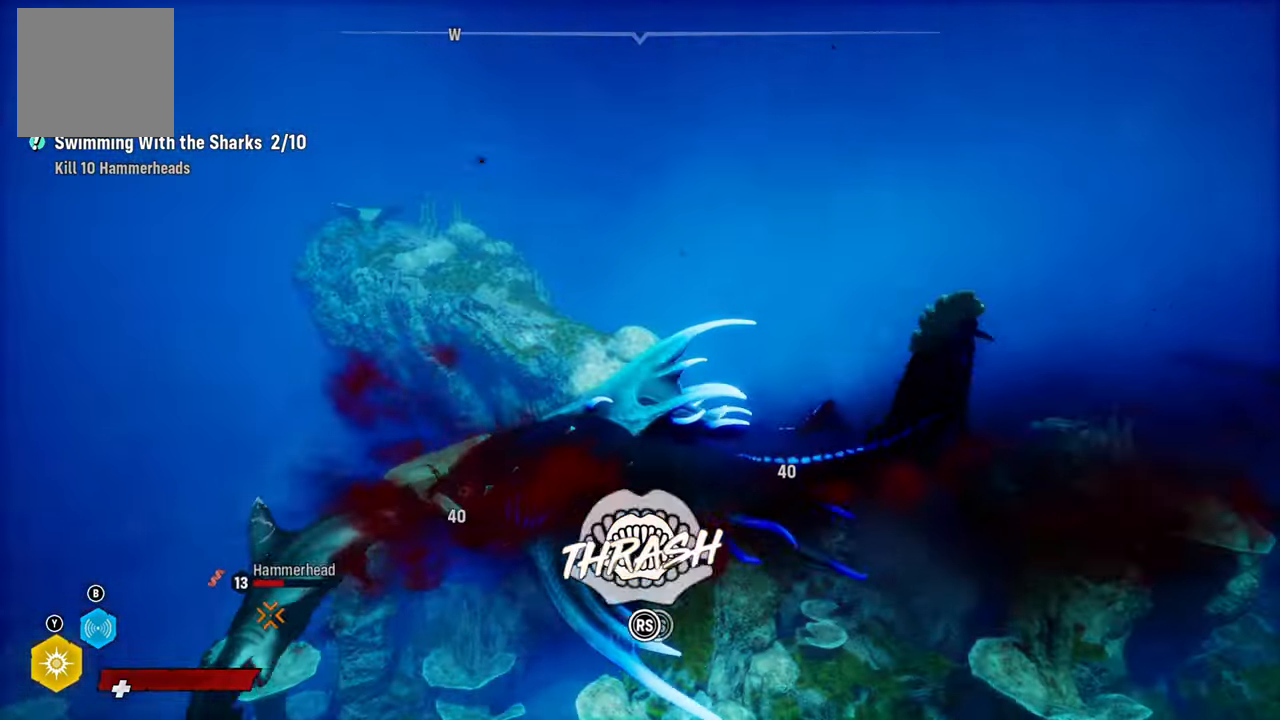
{"buttons": ["R2"], "left_stick": "up-left", "right_stick": "up-right", "events": [[60, "right_stick", "left"], [180, "right_stick", "up-right"], [360, "right_stick", "down-left"], [480, "right_stick", "up-right"]]}
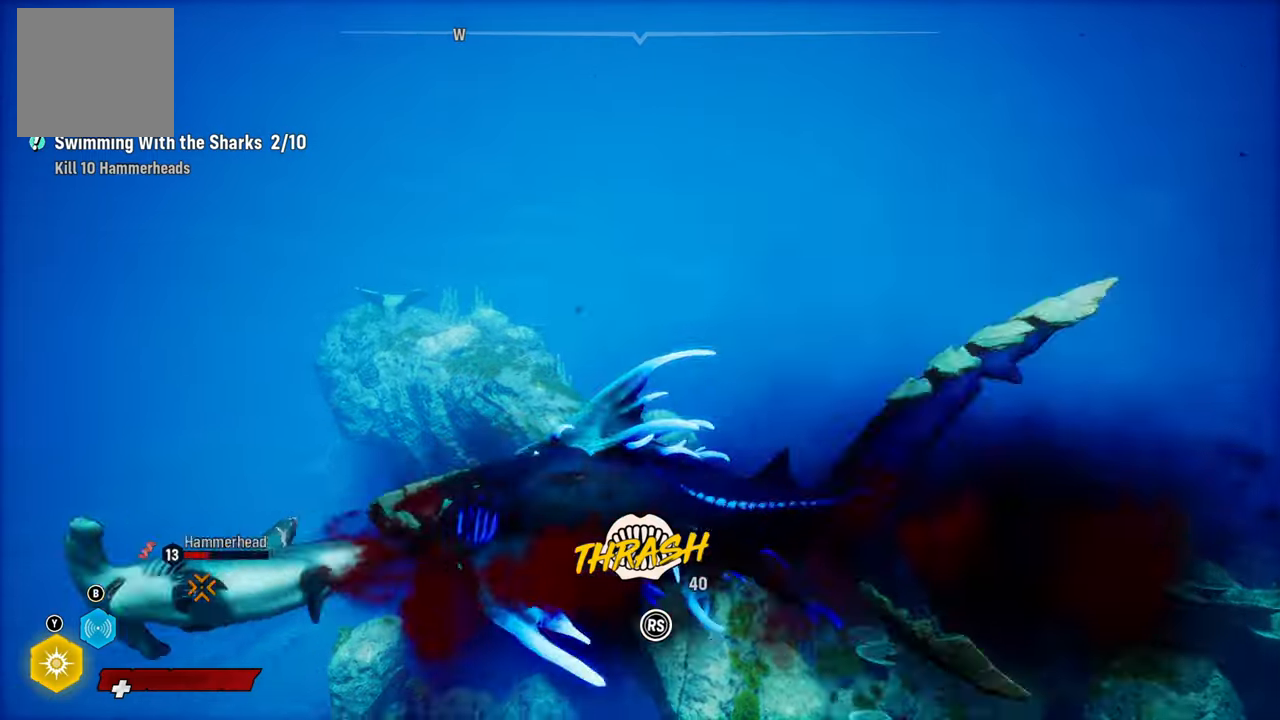
{"buttons": ["R2"], "left_stick": "up-left", "right_stick": "down-left", "events": [[140, "right_stick", "left"], [260, "right_stick", "up-right"], [440, "right_stick", "down-left"]]}
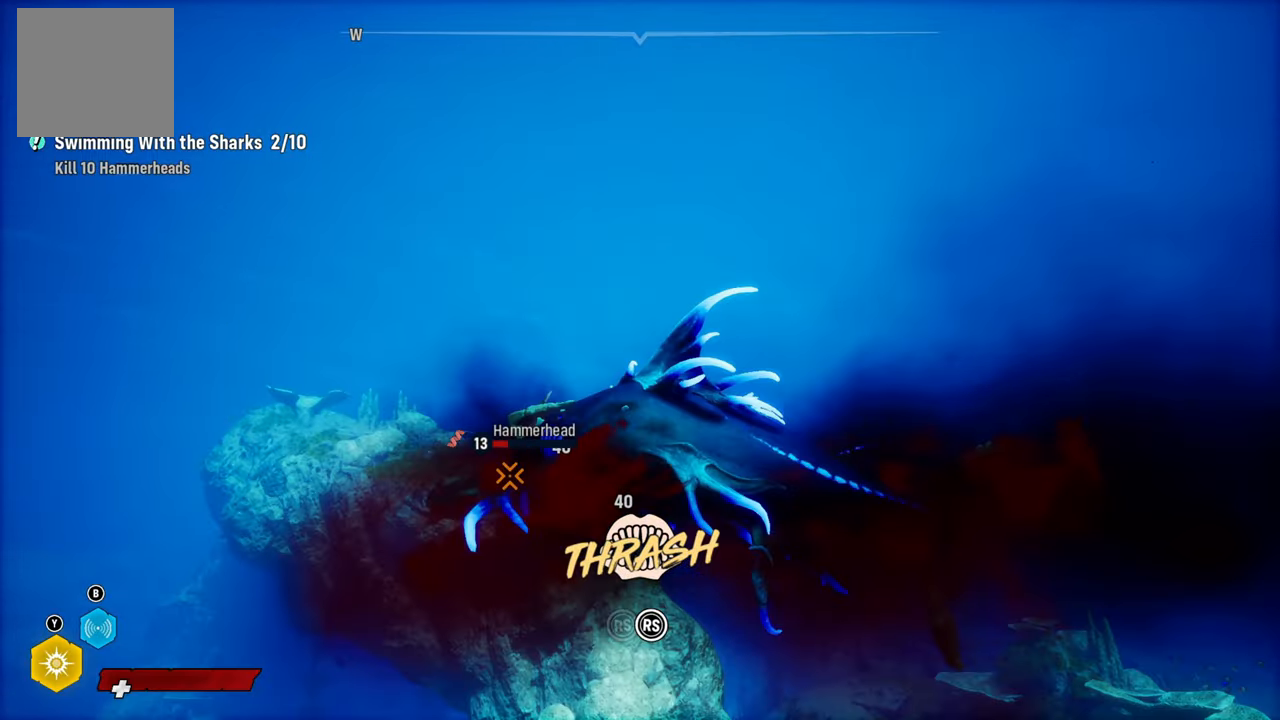
{"buttons": ["R2"], "left_stick": "up-left", "right_stick": "center", "events": [[40, "right_stick", "up-right"], [220, "right_stick", "left"], [340, "right_stick", "up-right"], [500, "right_stick", "center"]]}
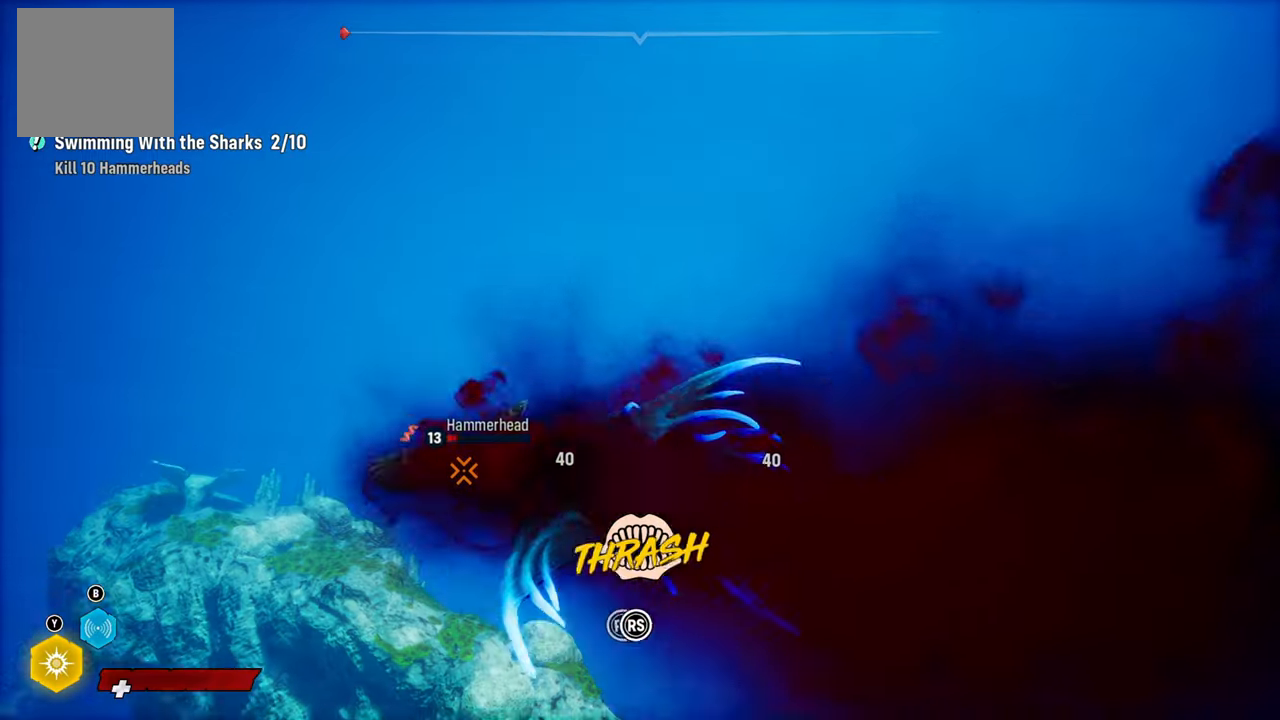
{"buttons": ["R2"], "left_stick": "up-left", "right_stick": "up-right", "events": [[20, "right_stick", "down-left"], [160, "right_stick", "up-right"], [340, "right_stick", "down-left"], [460, "right_stick", "up-right"]]}
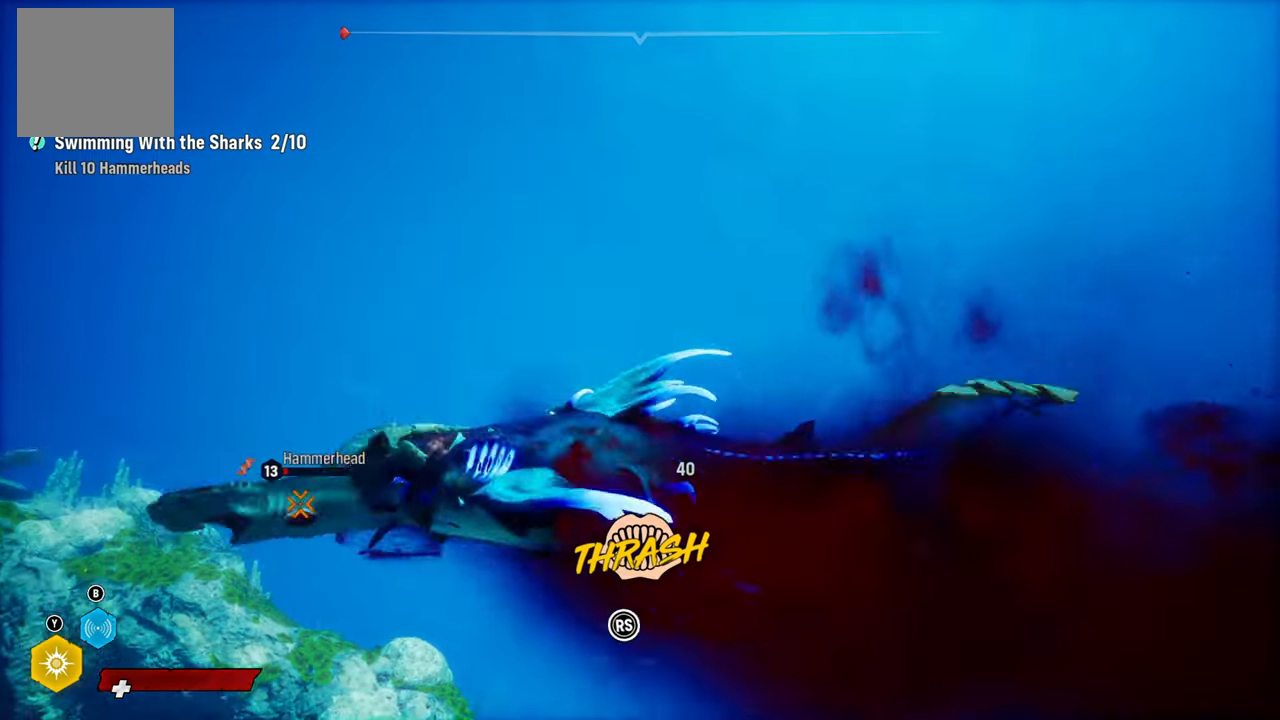
{"buttons": ["R2"], "left_stick": "up-left", "right_stick": "down-left", "events": [[140, "right_stick", "down-left"], [280, "right_stick", "up-right"], [460, "right_stick", "down-left"]]}
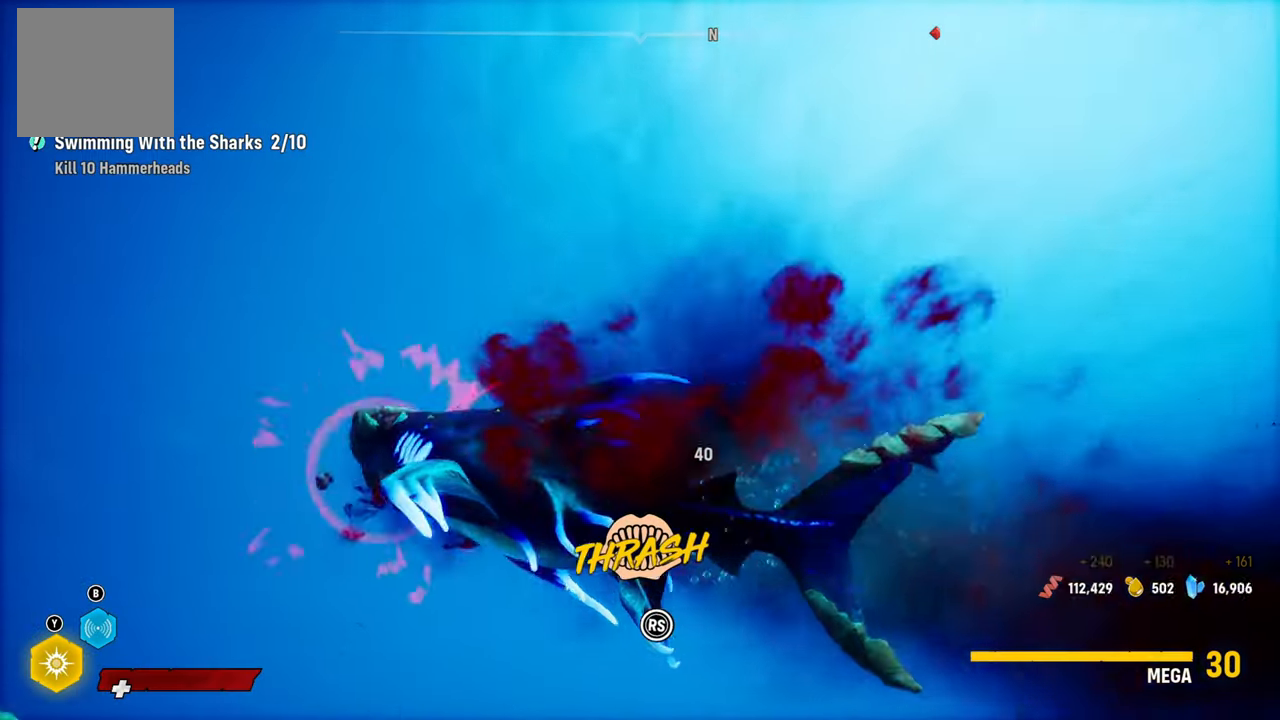
{"buttons": ["R2"], "left_stick": "up-left", "right_stick": "up-right", "events": [[80, "right_stick", "up-right"], [280, "right_stick", "down-left"], [400, "right_stick", "up-right"]]}
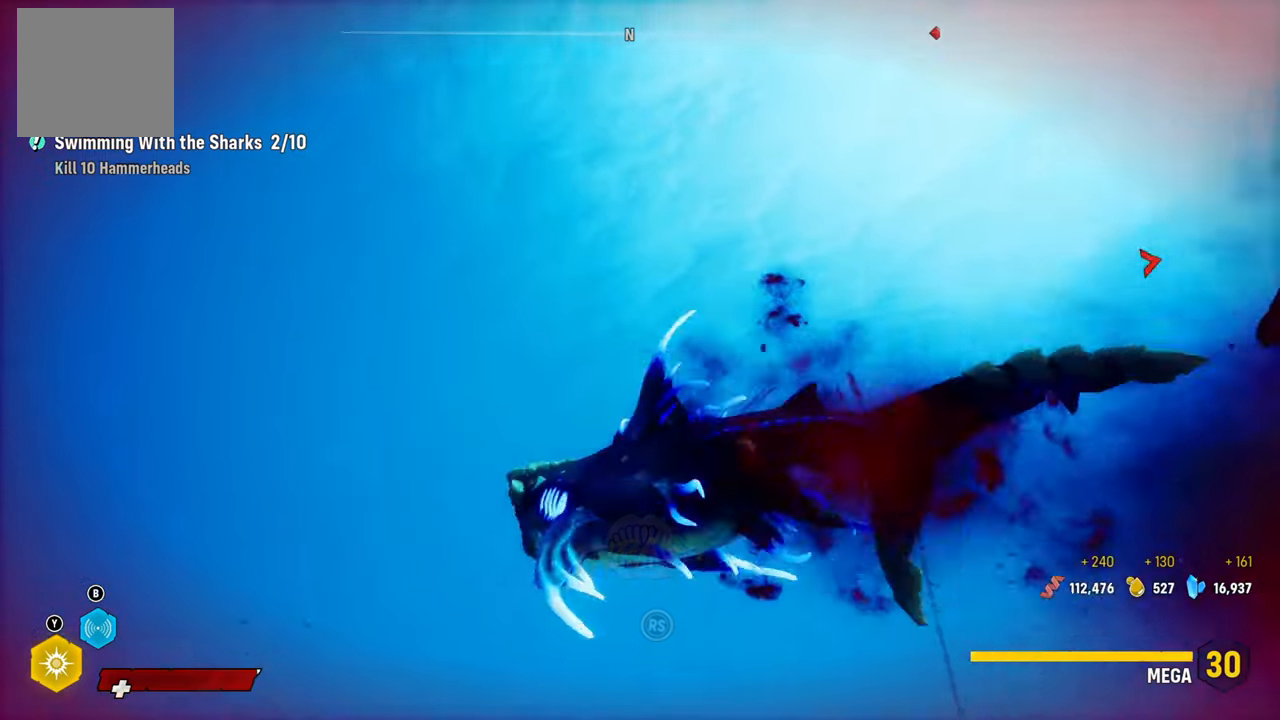
{"buttons": [], "left_stick": "center", "right_stick": "right", "events": [[100, "right_stick", "center"], [180, "R2", "up"], [420, "right_stick", "right"], [500, "left_stick", "center"]]}
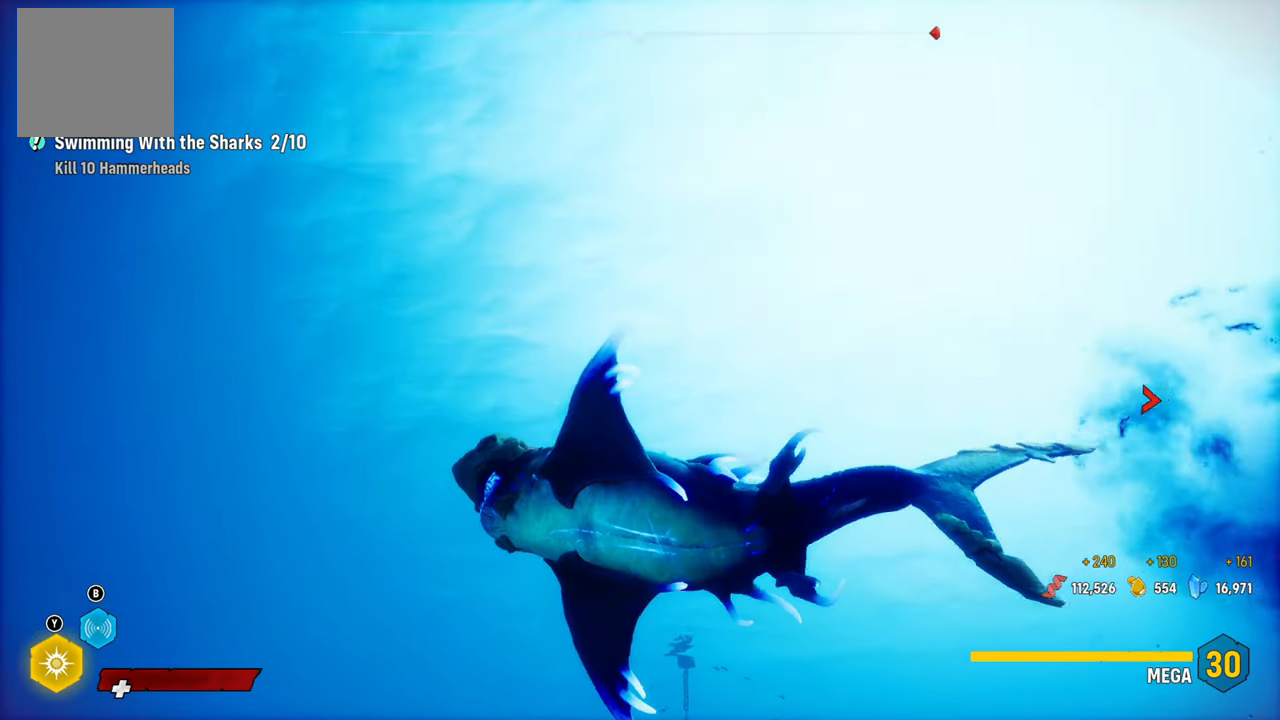
{"buttons": [], "left_stick": "center", "right_stick": "center", "events": [[100, "right_stick", "down"], [180, "R3", "down"], [200, "right_stick", "center"], [340, "R3", "up"], [340, "right_stick", "down-left"], [420, "right_stick", "center"]]}
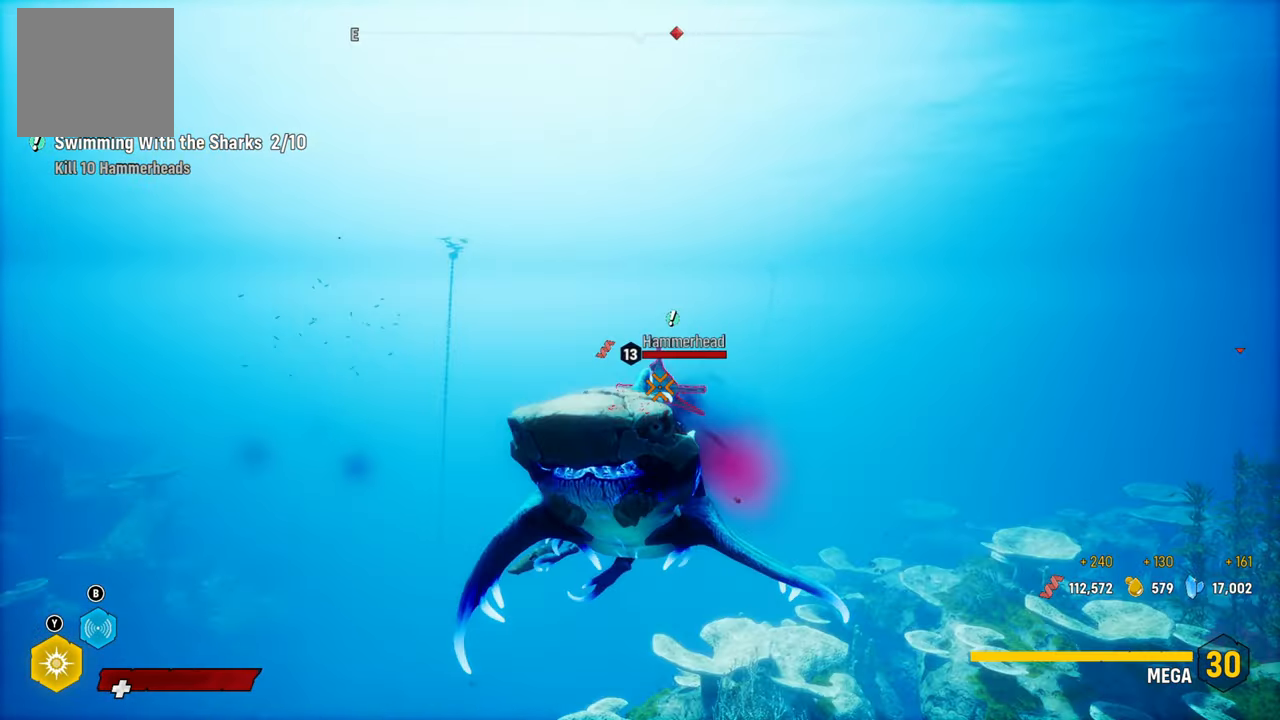
{"buttons": ["L2", "R2"], "left_stick": "up", "right_stick": "center", "events": [[60, "left_stick", "up"], [140, "L2", "down"], [460, "R2", "down"]]}
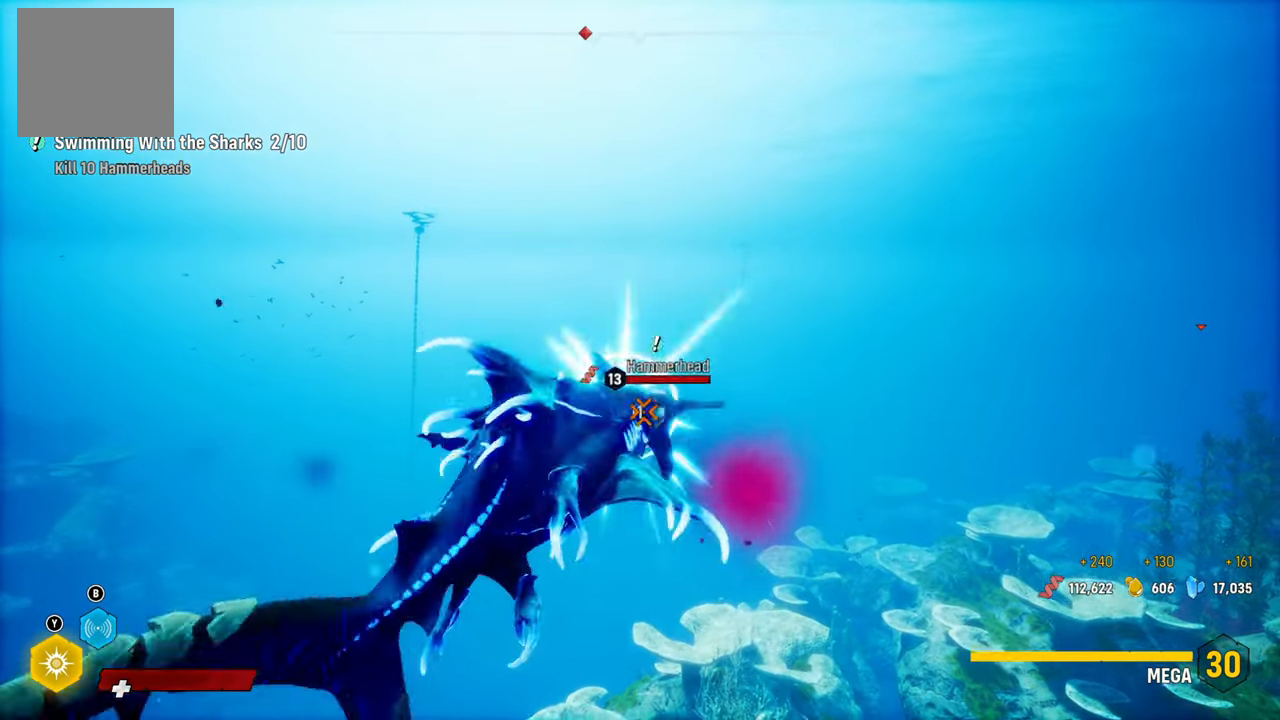
{"buttons": ["L2", "R2"], "left_stick": "up", "right_stick": "left", "events": [[220, "right_stick", "up-right"], [420, "right_stick", "left"]]}
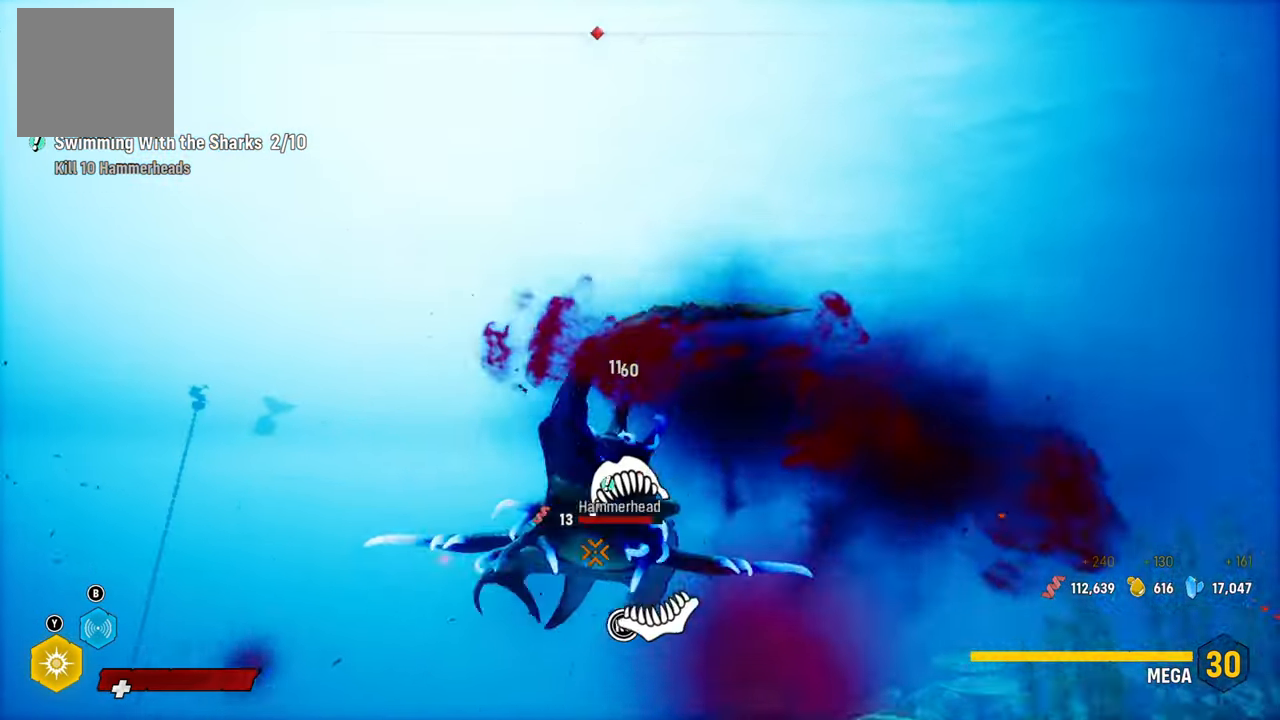
{"buttons": ["L2", "R2"], "left_stick": "up", "right_stick": "down", "events": [[20, "right_stick", "up-right"], [180, "right_stick", "down-left"], [340, "right_stick", "right"], [420, "right_stick", "down"]]}
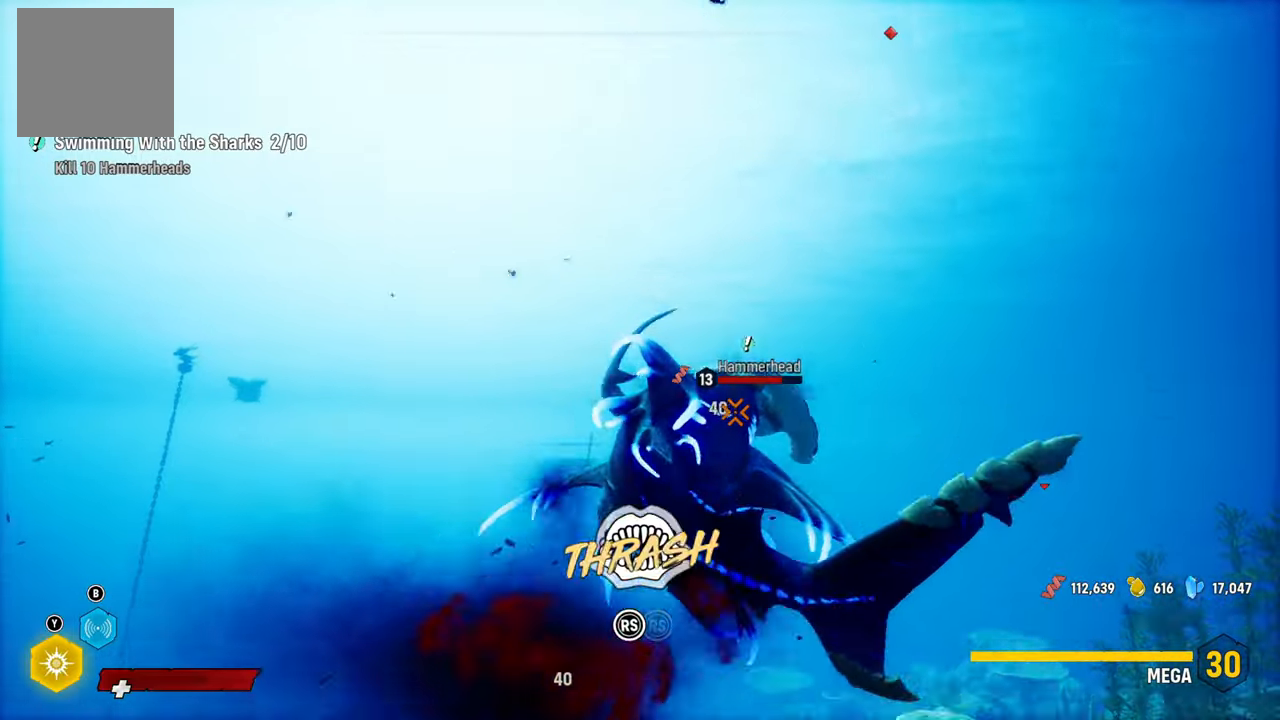
{"buttons": ["L2", "R2"], "left_stick": "up", "right_stick": "up-right", "events": [[80, "right_stick", "up-right"], [240, "right_stick", "down-left"], [360, "right_stick", "up-right"]]}
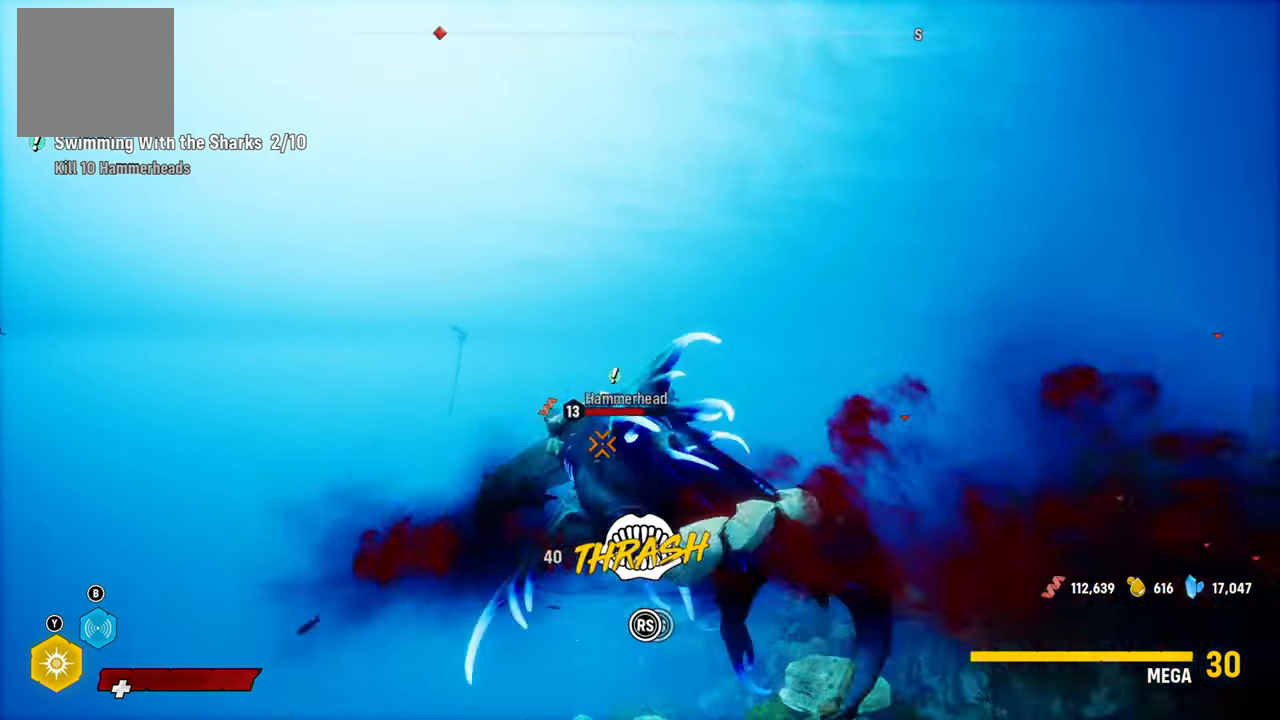
{"buttons": ["L2", "R2"], "left_stick": "up", "right_stick": "up-right", "events": [[20, "right_stick", "down-left"], [160, "right_stick", "up-right"], [320, "right_stick", "down-left"], [460, "right_stick", "up-right"]]}
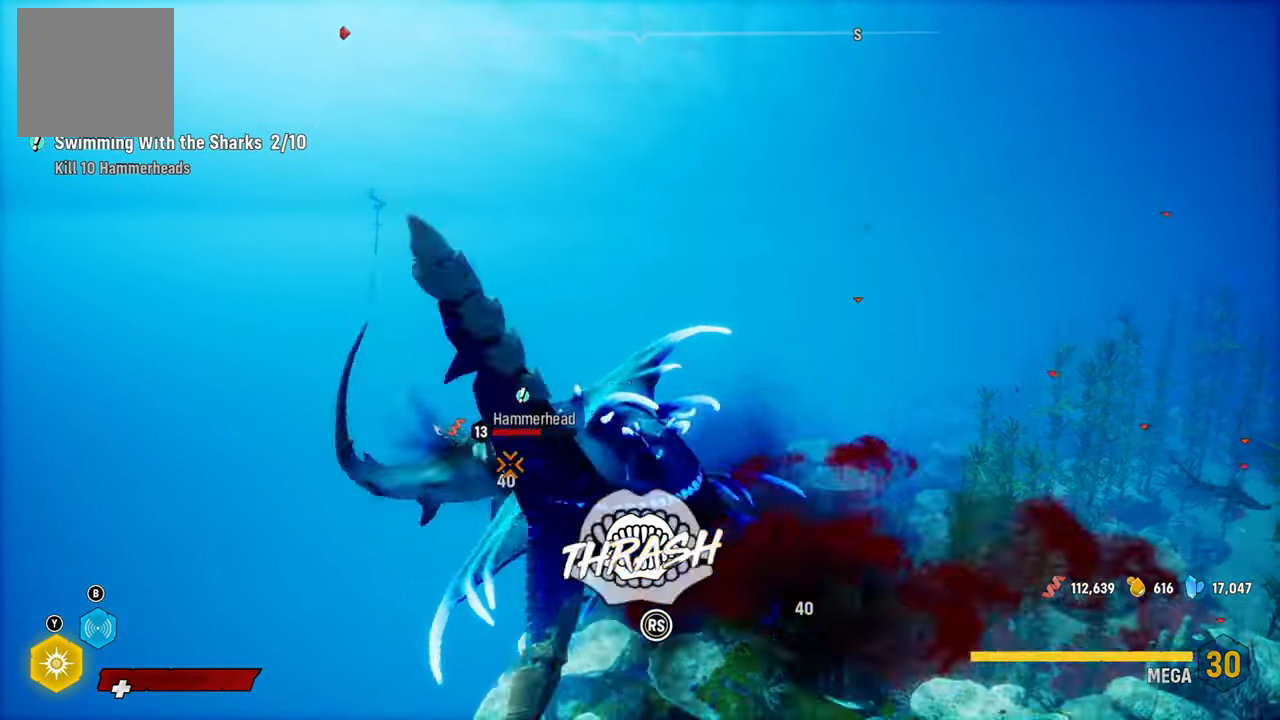
{"buttons": ["L2", "R2"], "left_stick": "up", "right_stick": "down", "events": [[140, "right_stick", "down-left"], [280, "right_stick", "up-right"], [440, "right_stick", "down"]]}
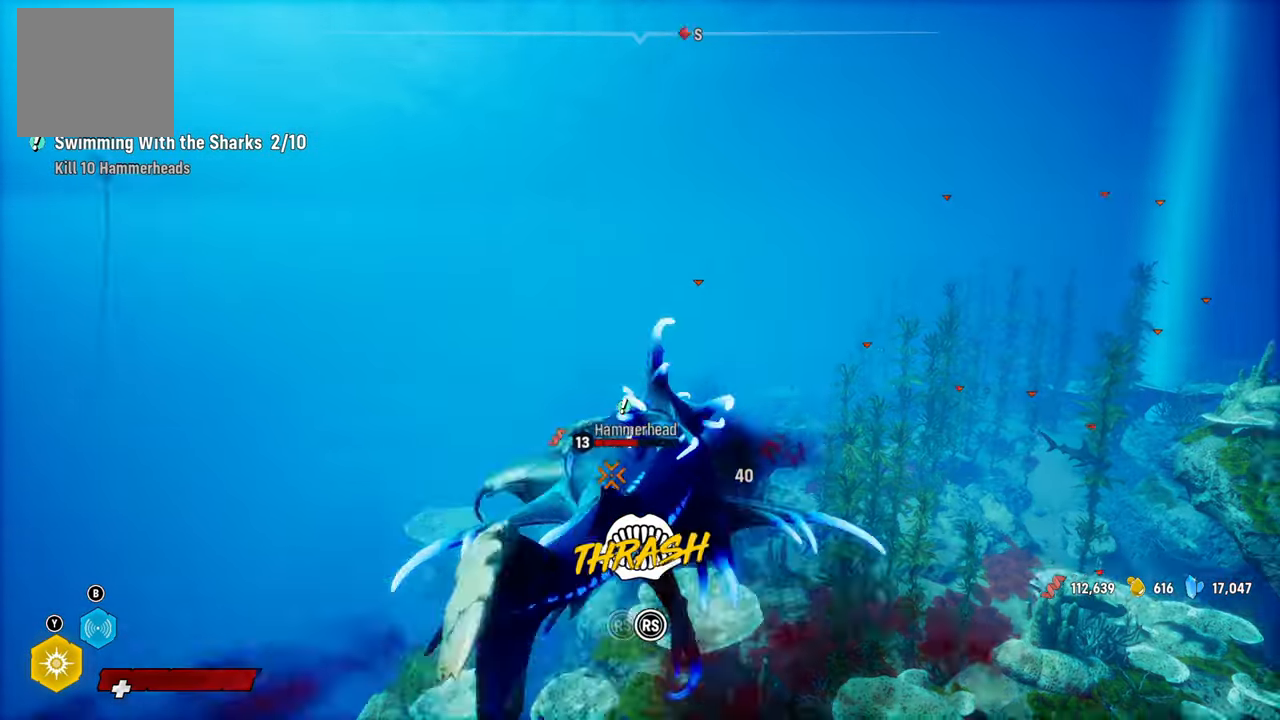
{"buttons": ["L2", "R2"], "left_stick": "up-right", "right_stick": "up-right", "events": [[100, "right_stick", "up-right"], [120, "left_stick", "up-right"], [280, "right_stick", "down-left"], [380, "right_stick", "up-right"]]}
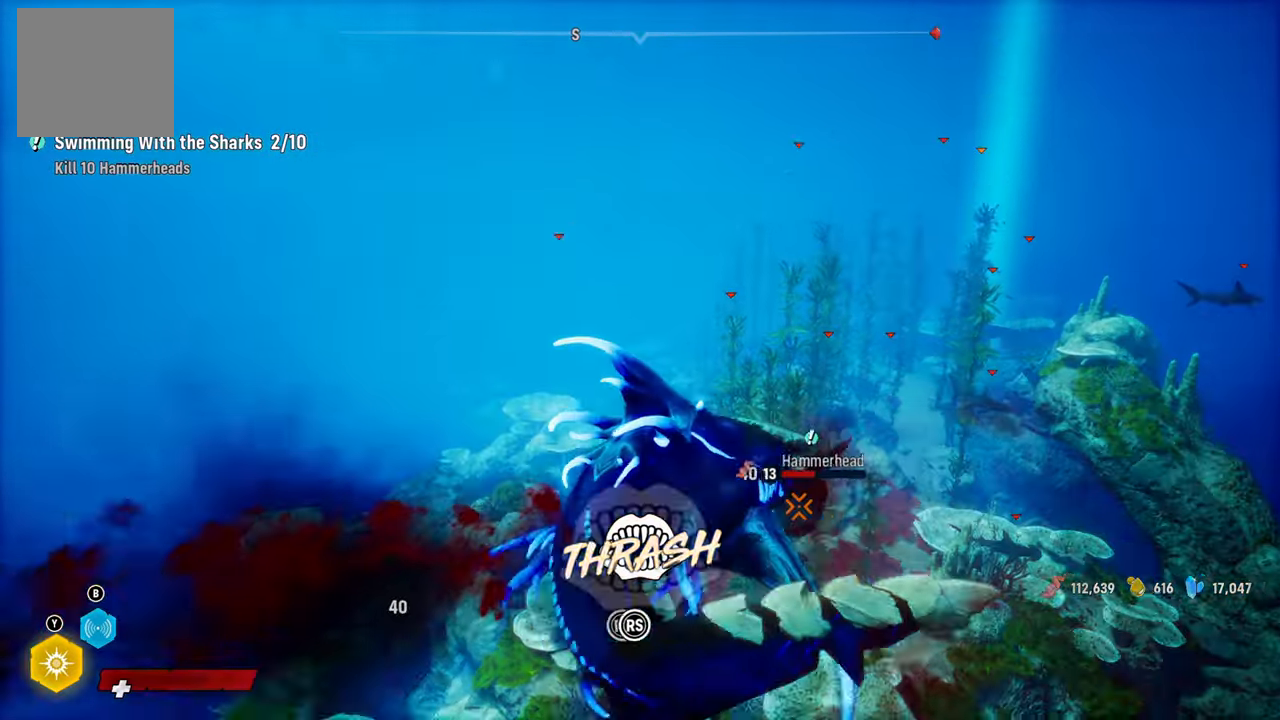
{"buttons": ["L2", "R2"], "left_stick": "up-right", "right_stick": "up-right", "events": [[60, "right_stick", "down-left"], [180, "right_stick", "up-right"], [380, "right_stick", "down-left"], [480, "right_stick", "up-right"]]}
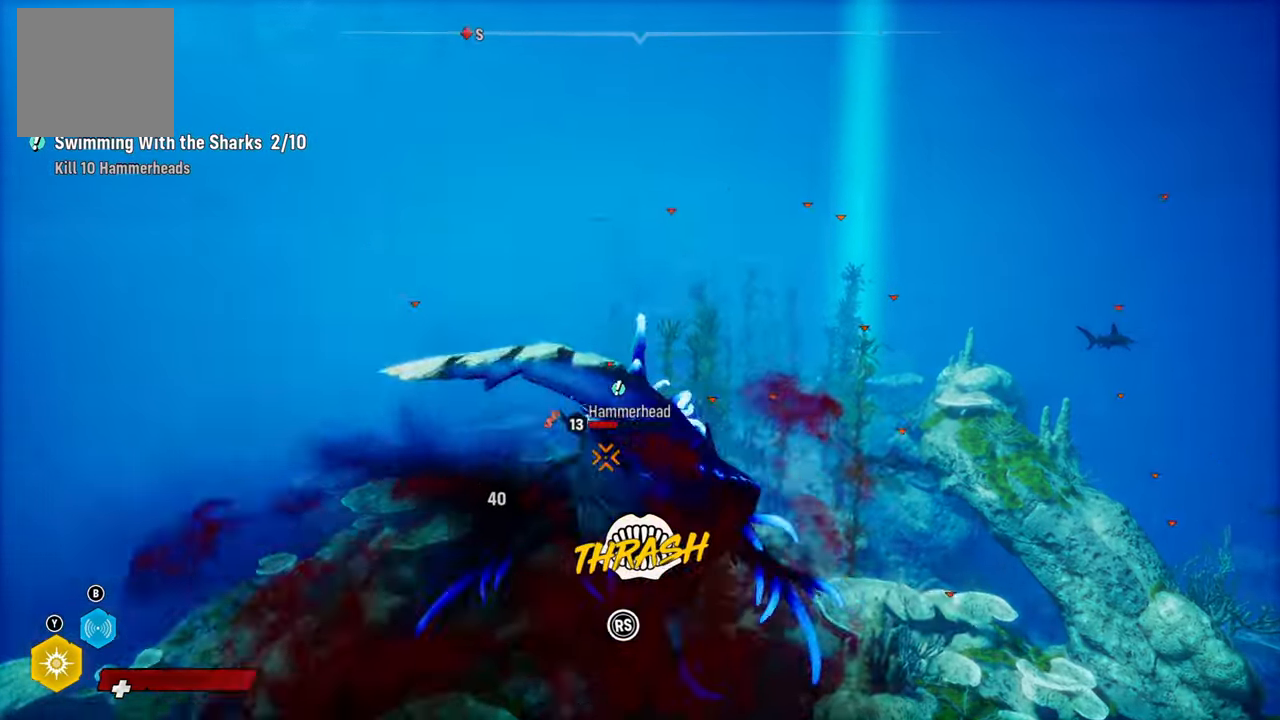
{"buttons": ["L2", "R2"], "left_stick": "up-right", "right_stick": "down-left", "events": [[160, "right_stick", "down-left"], [280, "right_stick", "up-right"], [480, "right_stick", "down-left"]]}
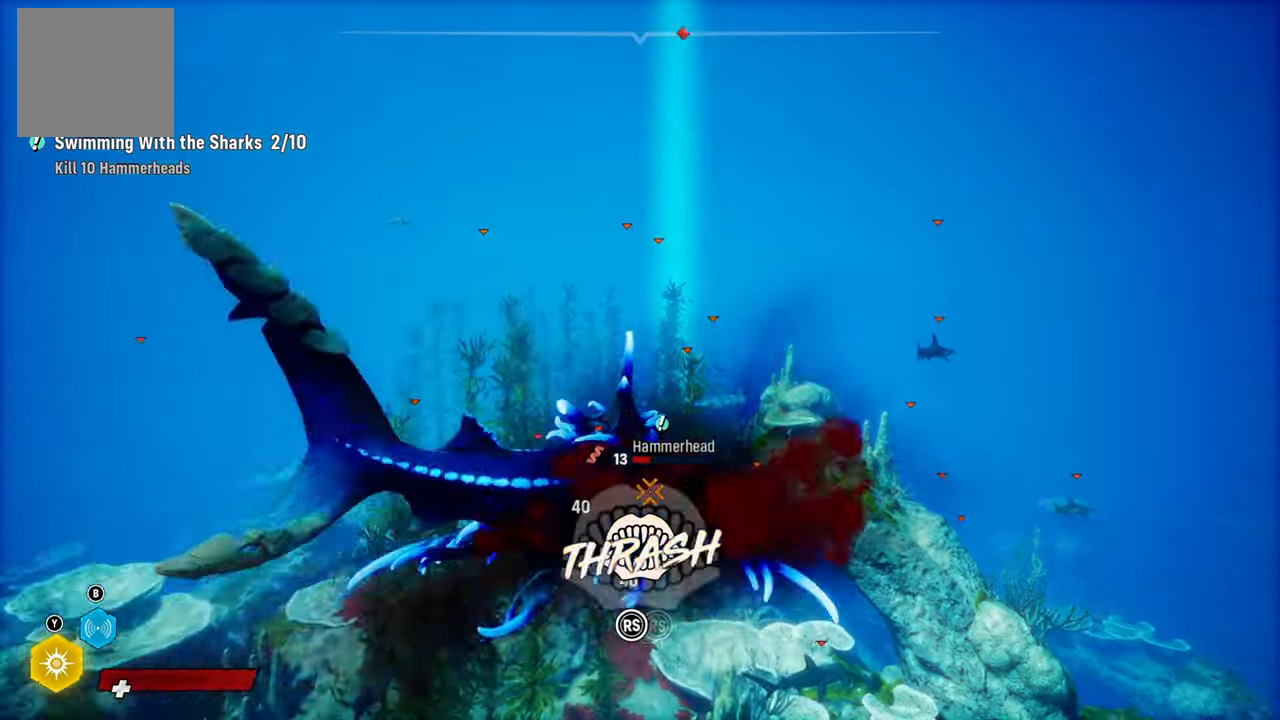
{"buttons": ["L2", "R2"], "left_stick": "up-right", "right_stick": "up-right", "events": [[180, "right_stick", "up-right"], [380, "right_stick", "down-left"], [500, "right_stick", "up-right"]]}
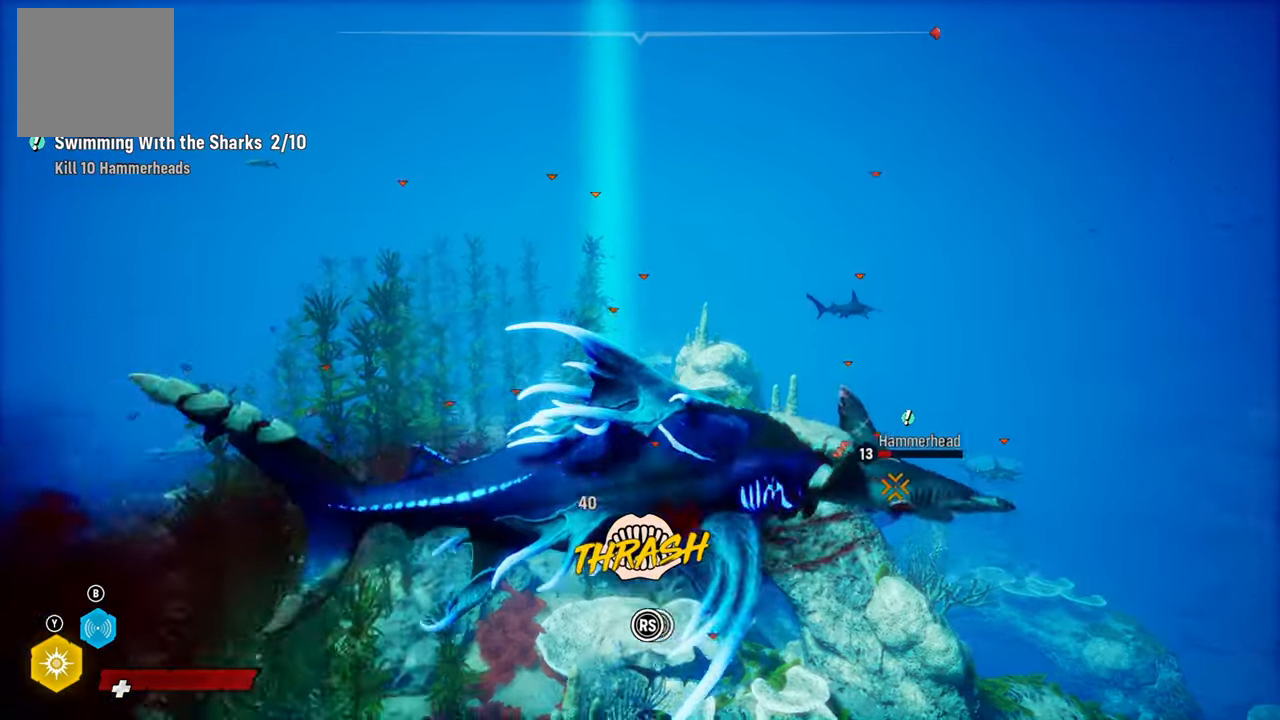
{"buttons": ["L2", "R2"], "left_stick": "up-right", "right_stick": "up-right", "events": [[220, "right_stick", "left"], [380, "right_stick", "up-right"]]}
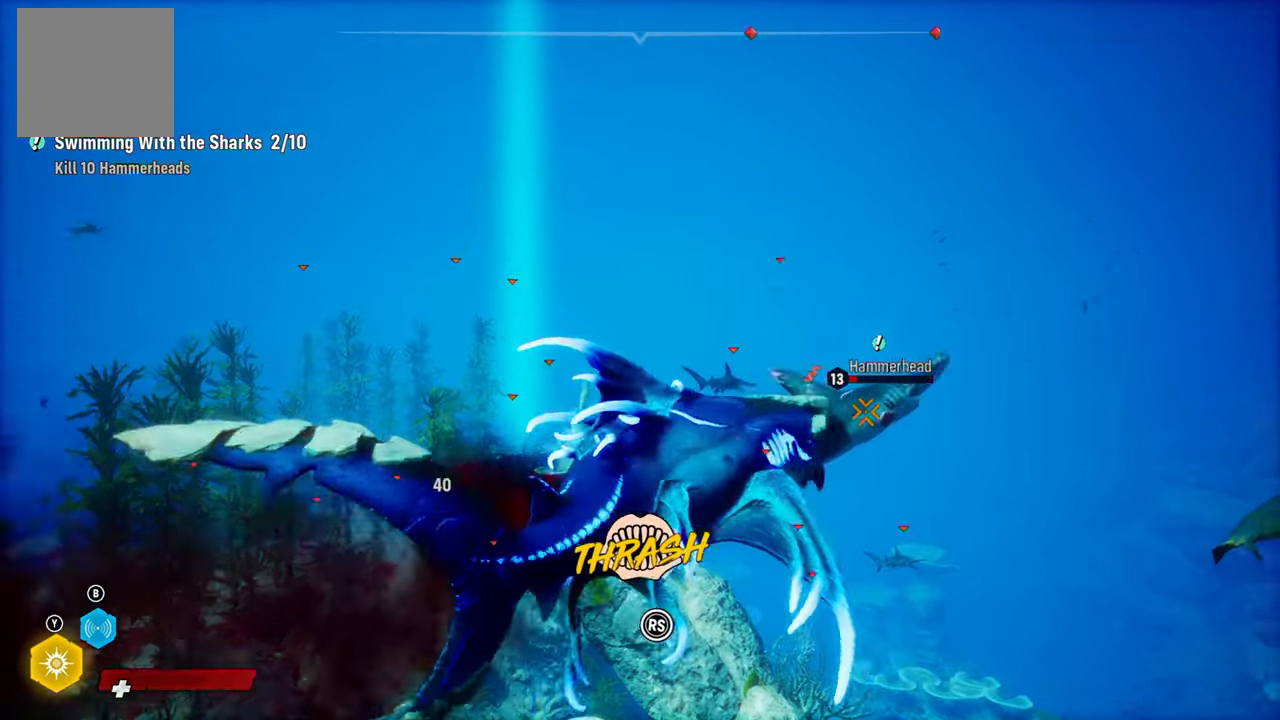
{"buttons": ["L2", "R2"], "left_stick": "up-right", "right_stick": "down", "events": [[40, "right_stick", "down-left"], [220, "right_stick", "right"], [400, "right_stick", "down"]]}
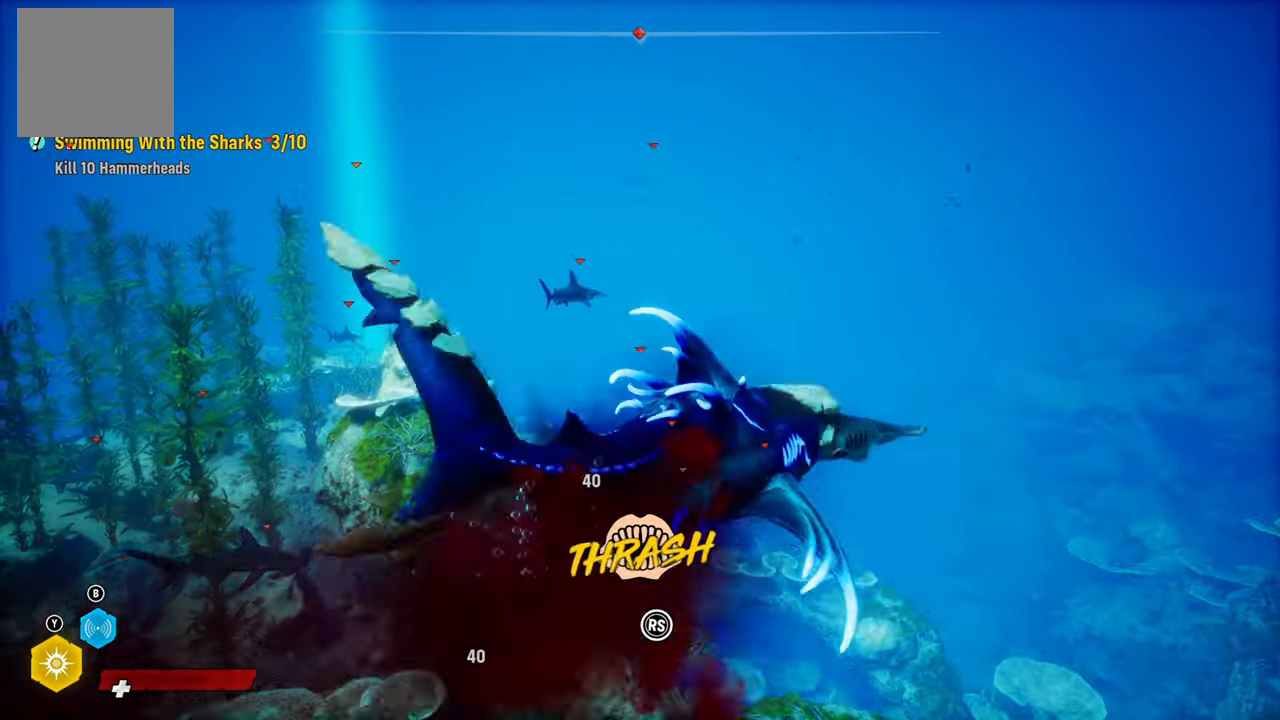
{"buttons": ["L2", "R2"], "left_stick": "up-right", "right_stick": "up-right", "events": [[100, "right_stick", "up-right"], [260, "right_stick", "down-right"], [320, "right_stick", "down-left"], [420, "right_stick", "up-right"]]}
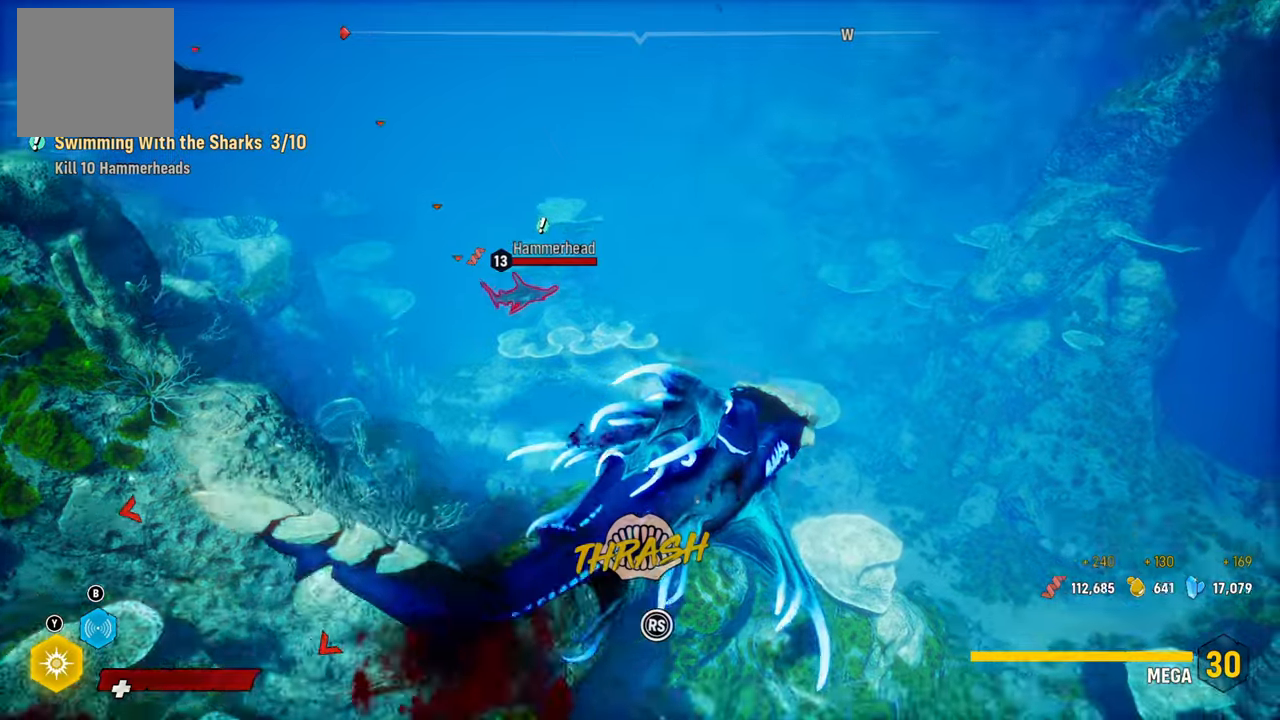
{"buttons": ["R3"], "left_stick": "center", "right_stick": "center", "events": [[120, "right_stick", "center"], [220, "left_stick", "up"], [300, "R2", "up"], [380, "L2", "up"], [420, "R3", "down"], [480, "left_stick", "center"]]}
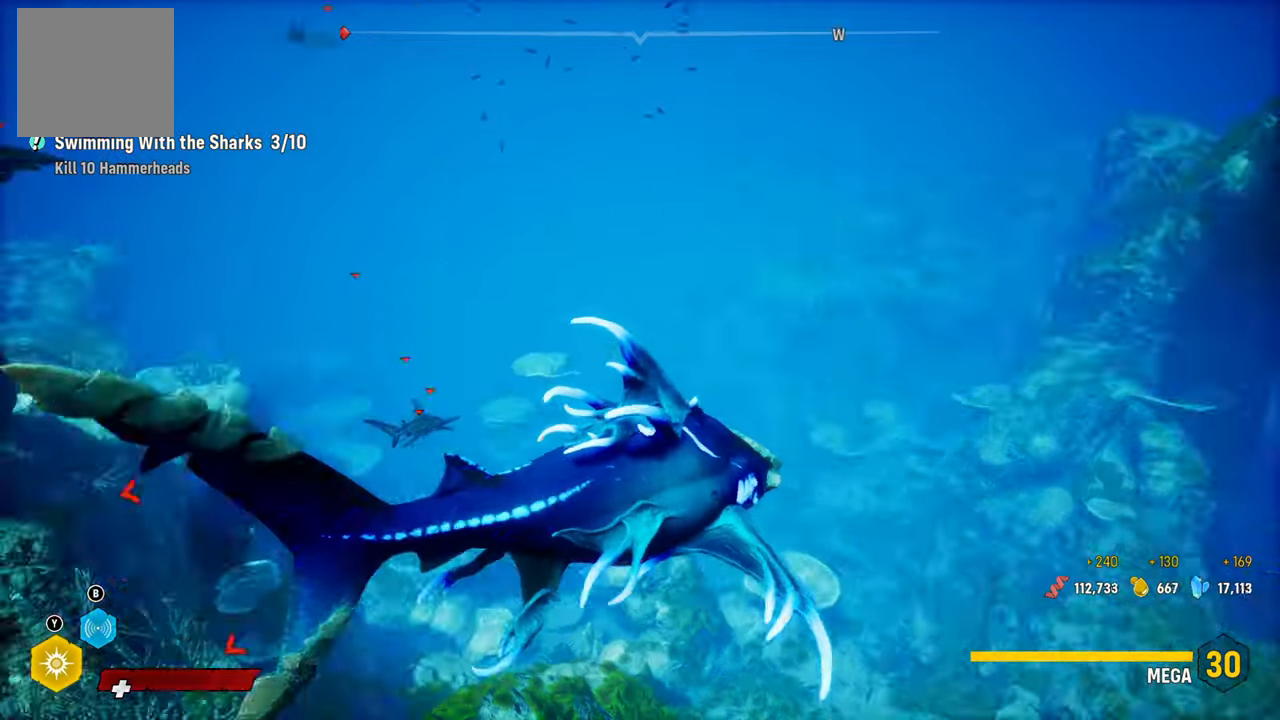
{"buttons": ["L2"], "left_stick": "up-left", "right_stick": "center", "events": [[40, "R3", "up"], [340, "left_stick", "up-left"], [420, "L2", "down"]]}
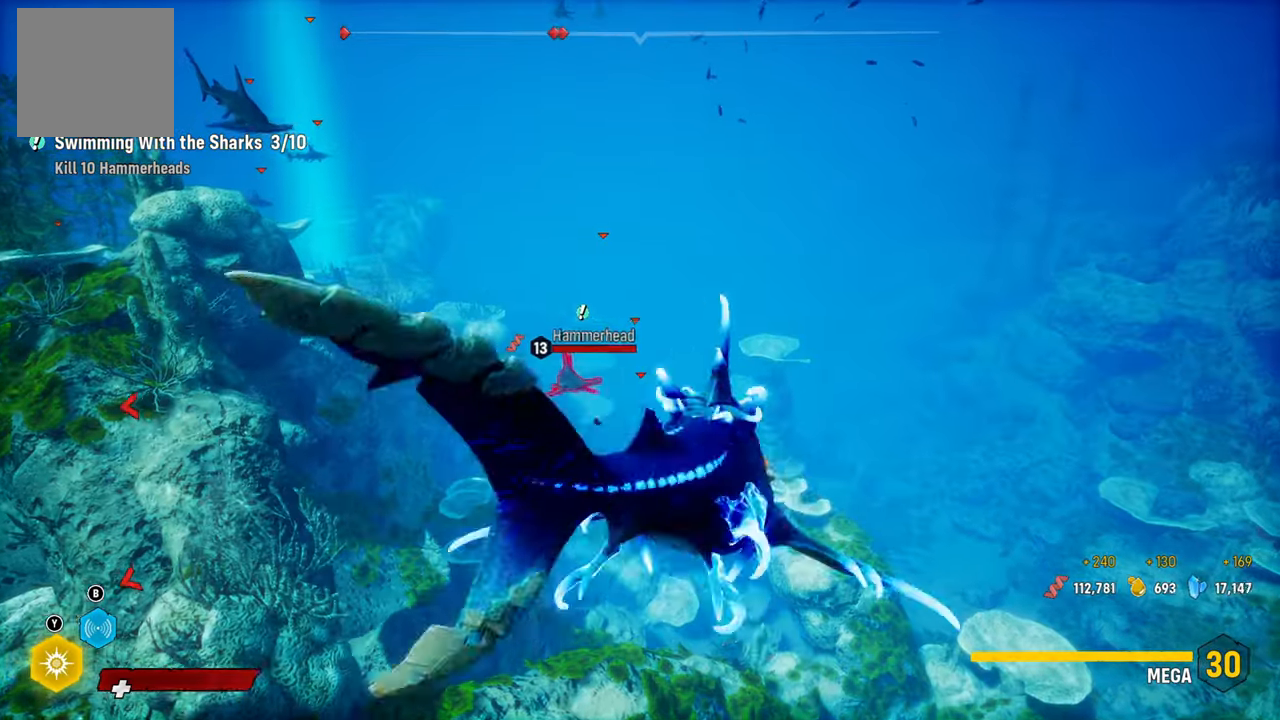
{"buttons": ["L2"], "left_stick": "up-left", "right_stick": "center", "events": []}
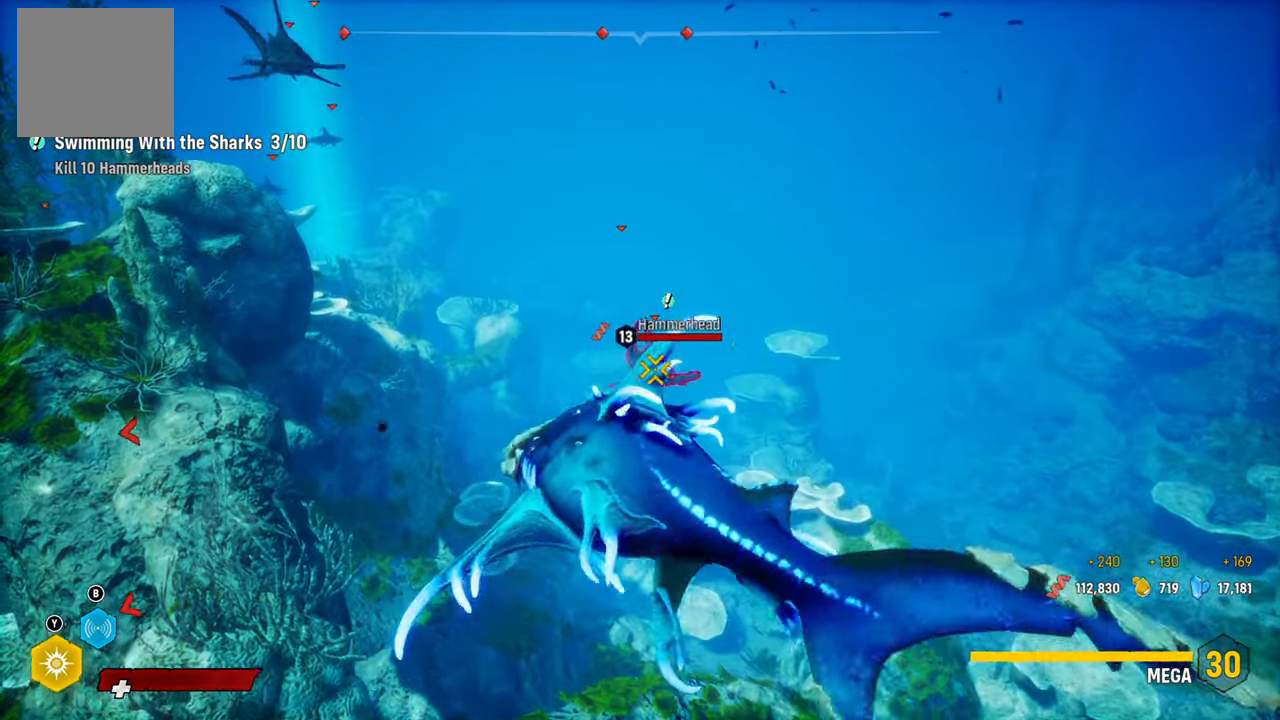
{"buttons": ["L2", "R2"], "left_stick": "up", "right_stick": "center", "events": [[60, "left_stick", "up"], [280, "R2", "down"]]}
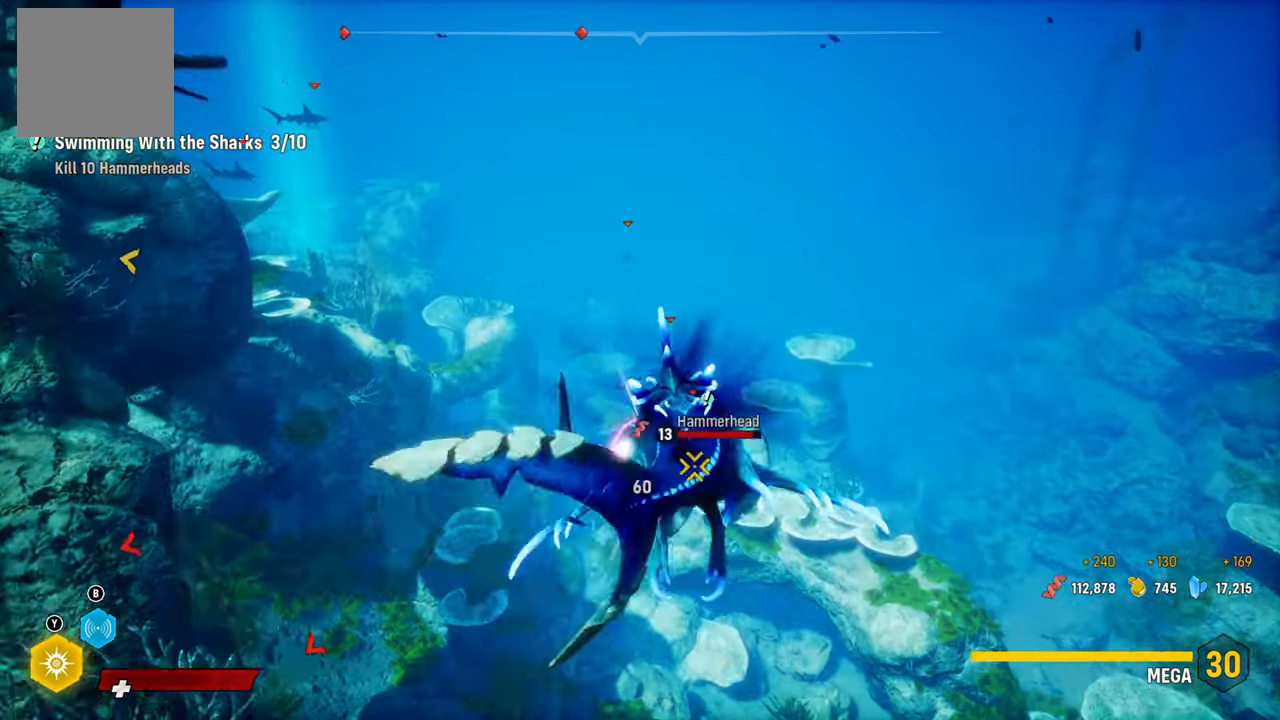
{"buttons": ["L2", "R2"], "left_stick": "up", "right_stick": "up-right", "events": [[120, "right_stick", "up-right"], [340, "right_stick", "down-left"], [440, "right_stick", "up-right"]]}
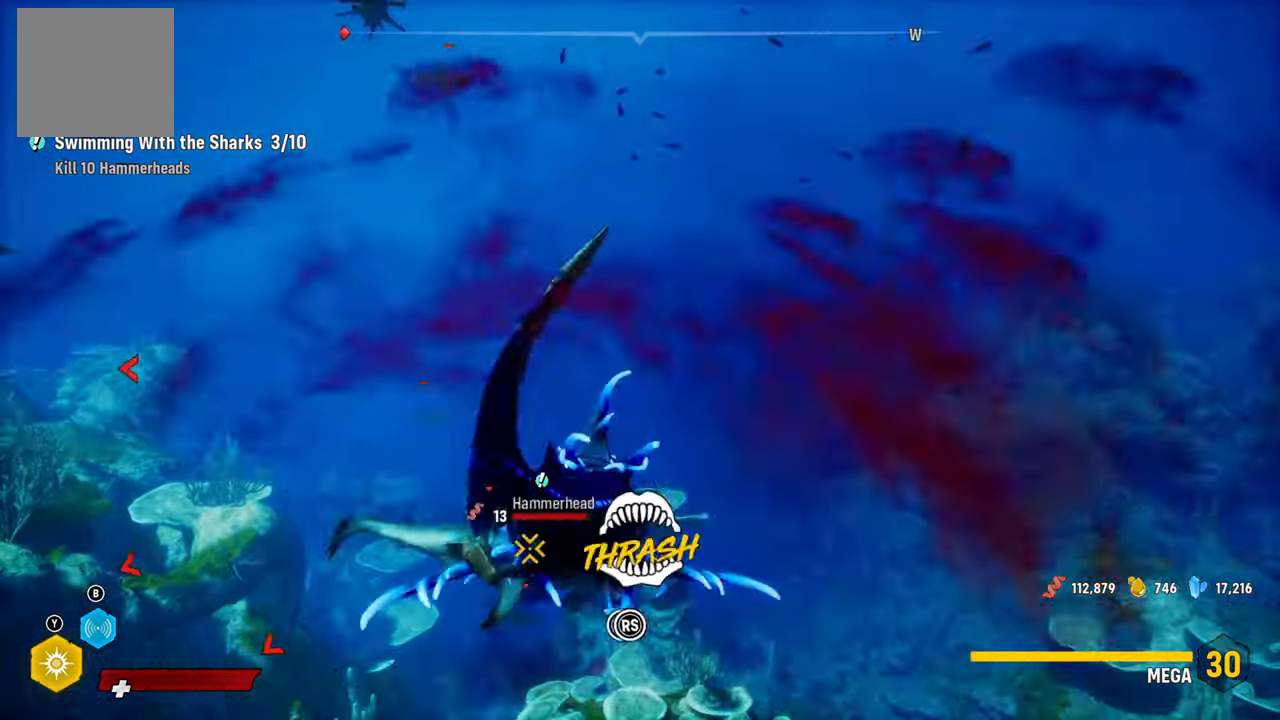
{"buttons": ["L2", "R2"], "left_stick": "up-right", "right_stick": "down-left", "events": [[80, "left_stick", "up-right"], [100, "right_stick", "down-left"], [240, "right_stick", "up-right"], [400, "right_stick", "down-left"]]}
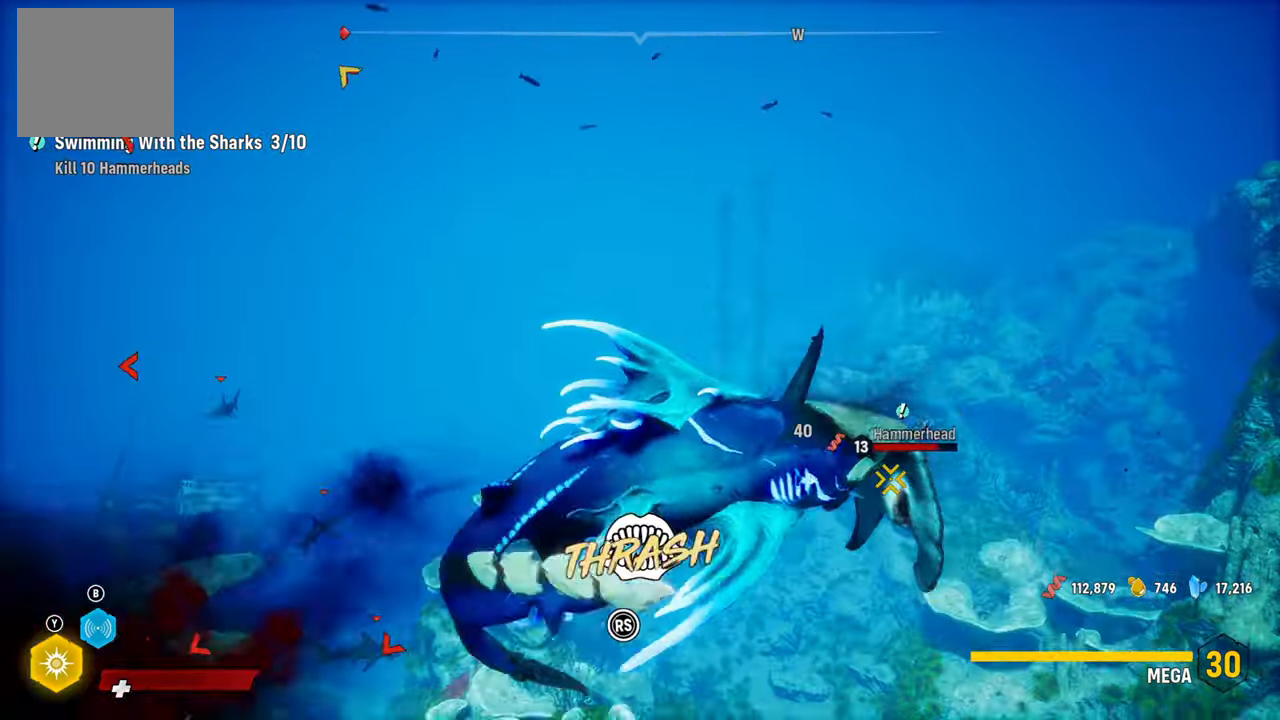
{"buttons": ["L2", "R2"], "left_stick": "up-right", "right_stick": "down-left", "events": [[20, "right_stick", "up-right"], [200, "right_stick", "down-left"], [320, "right_stick", "up-right"], [500, "right_stick", "down-left"]]}
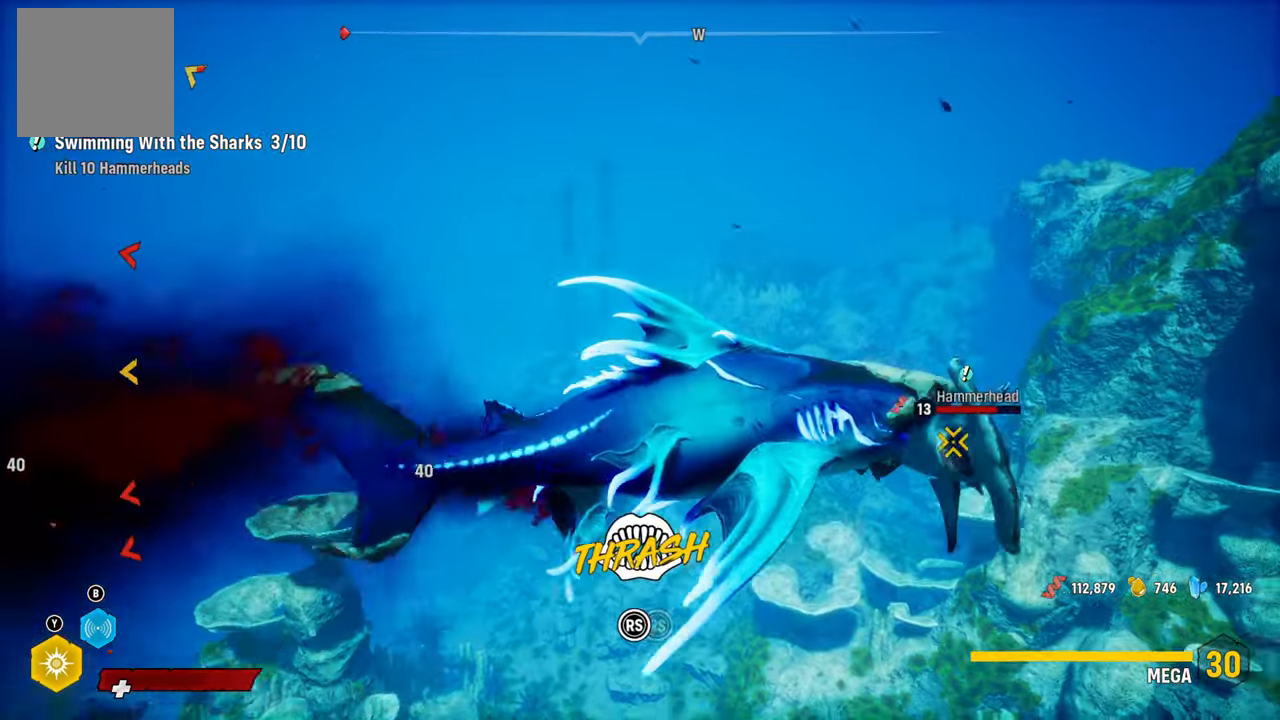
{"buttons": ["L2", "R2"], "left_stick": "up-right", "right_stick": "up-right", "events": [[120, "right_stick", "up-right"], [300, "right_stick", "down-left"], [440, "right_stick", "up-right"]]}
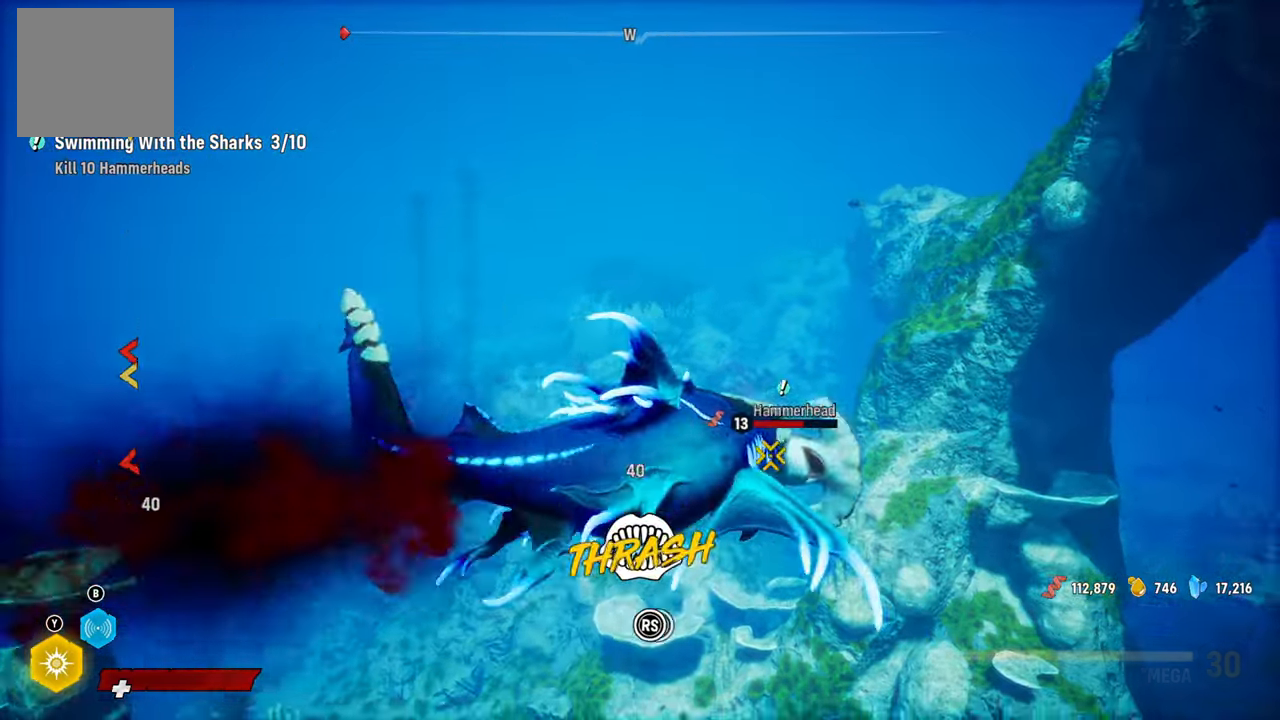
{"buttons": ["L2", "R2"], "left_stick": "up-right", "right_stick": "down-left", "events": [[120, "right_stick", "down-left"], [240, "right_stick", "up-right"], [420, "right_stick", "down-left"]]}